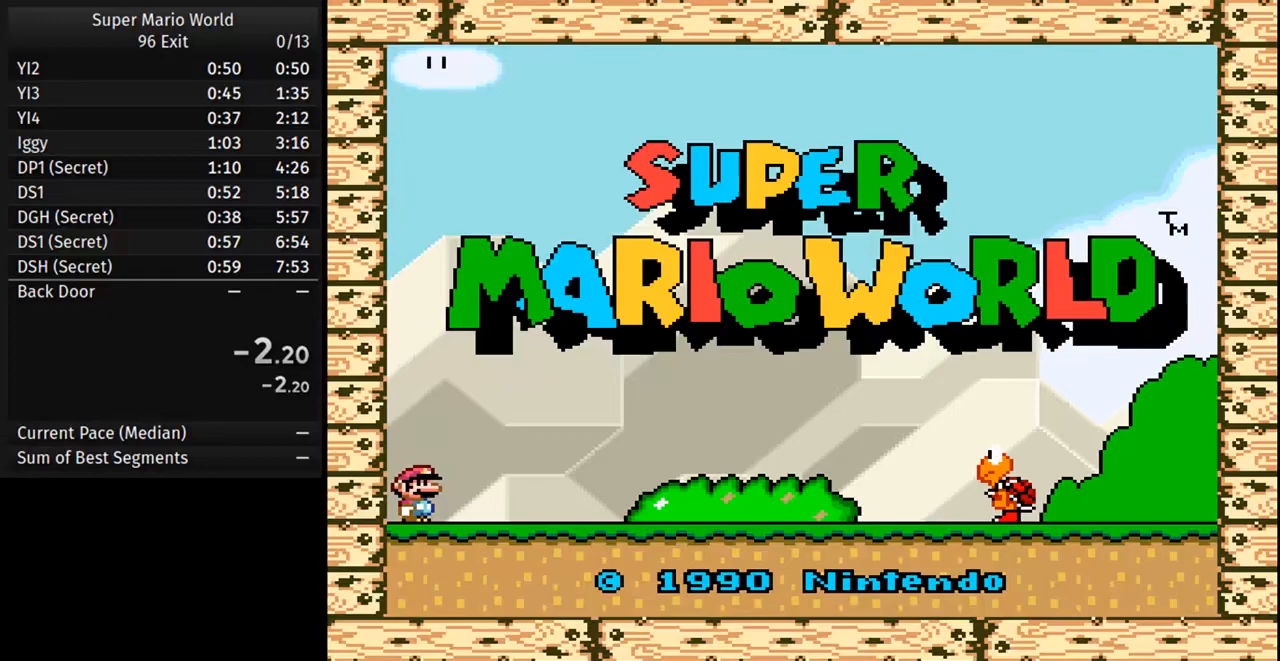
Gameplay with a controller (Nintendo layout); each line is a JSON object with the inputs held at the frame after it. "events" lists button and stick changes between this image and that frame as [ms after this image, input, new state], when the widget could be followed in between. Not read: L3 R3.
{"buttons": [], "events": []}
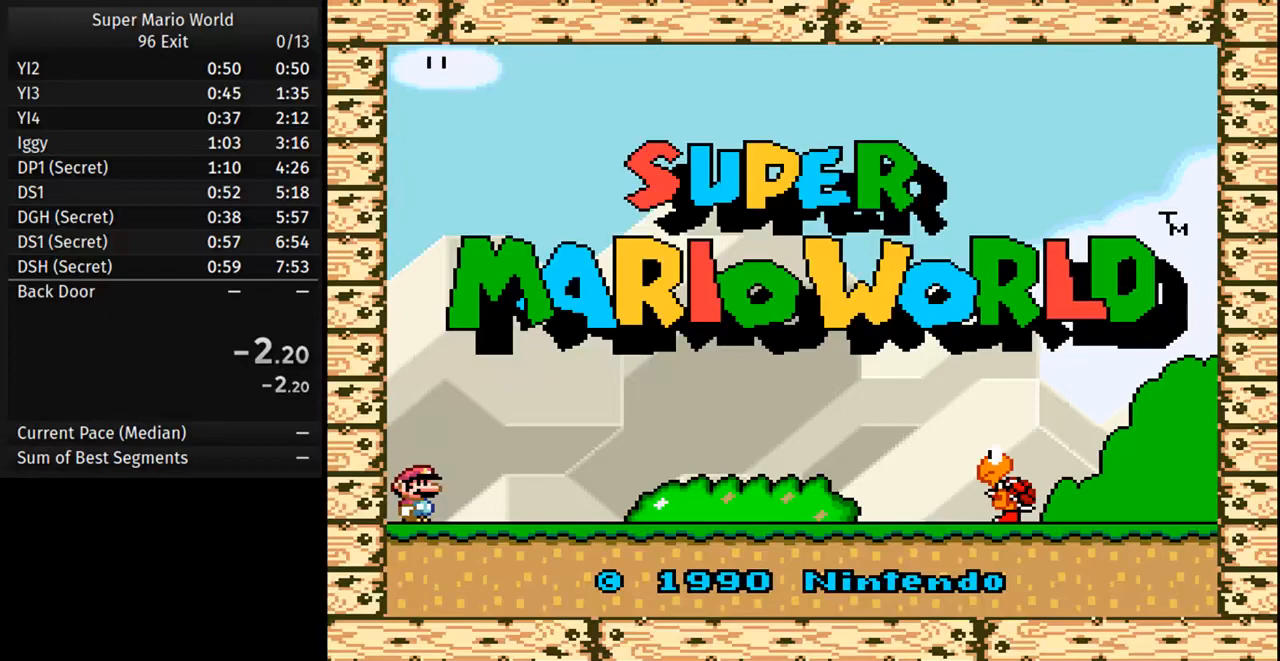
{"buttons": [], "events": []}
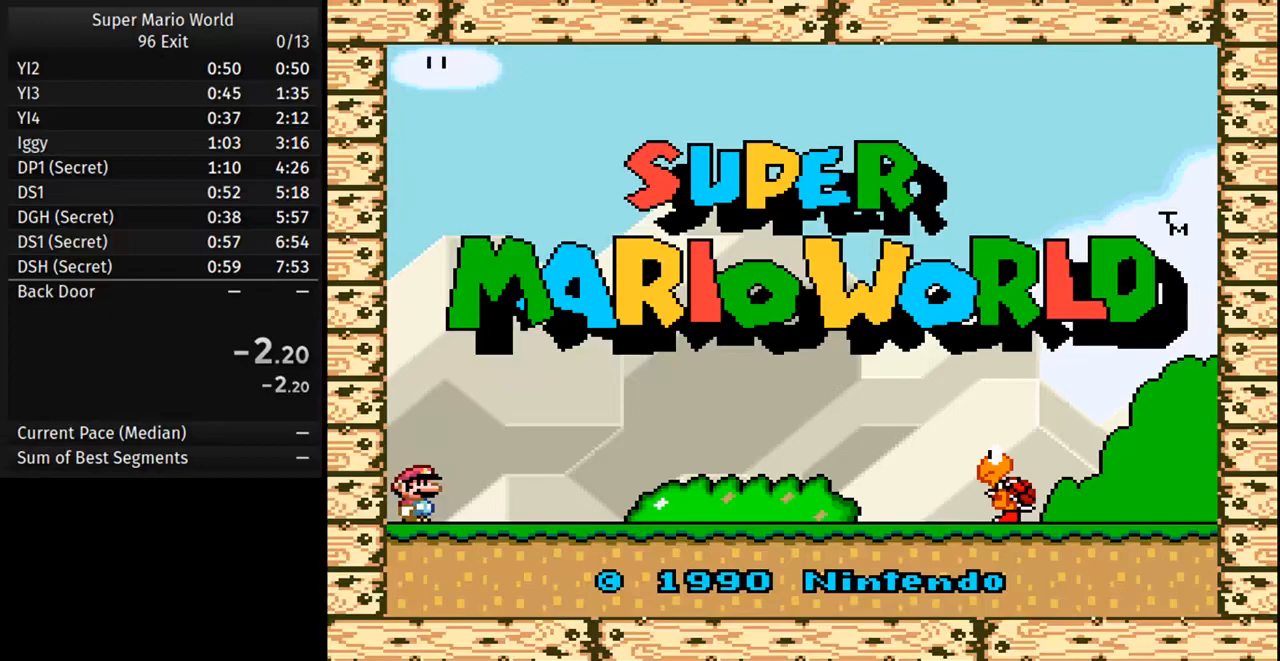
{"buttons": [], "events": []}
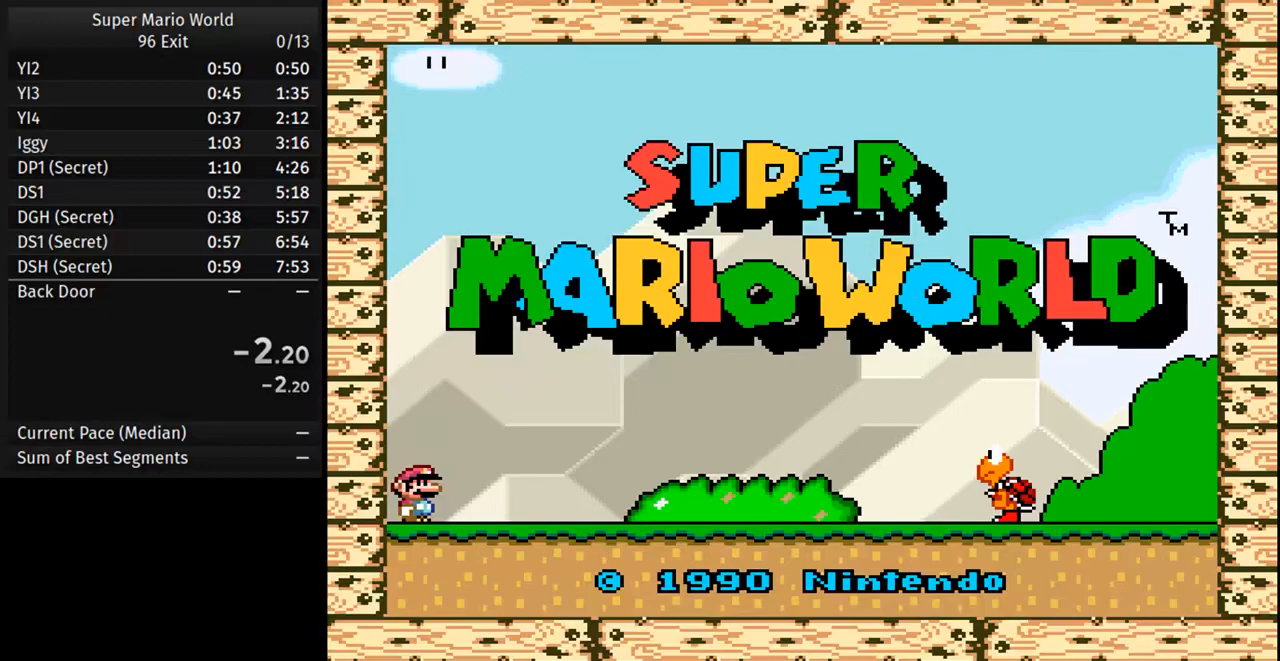
{"buttons": [], "events": []}
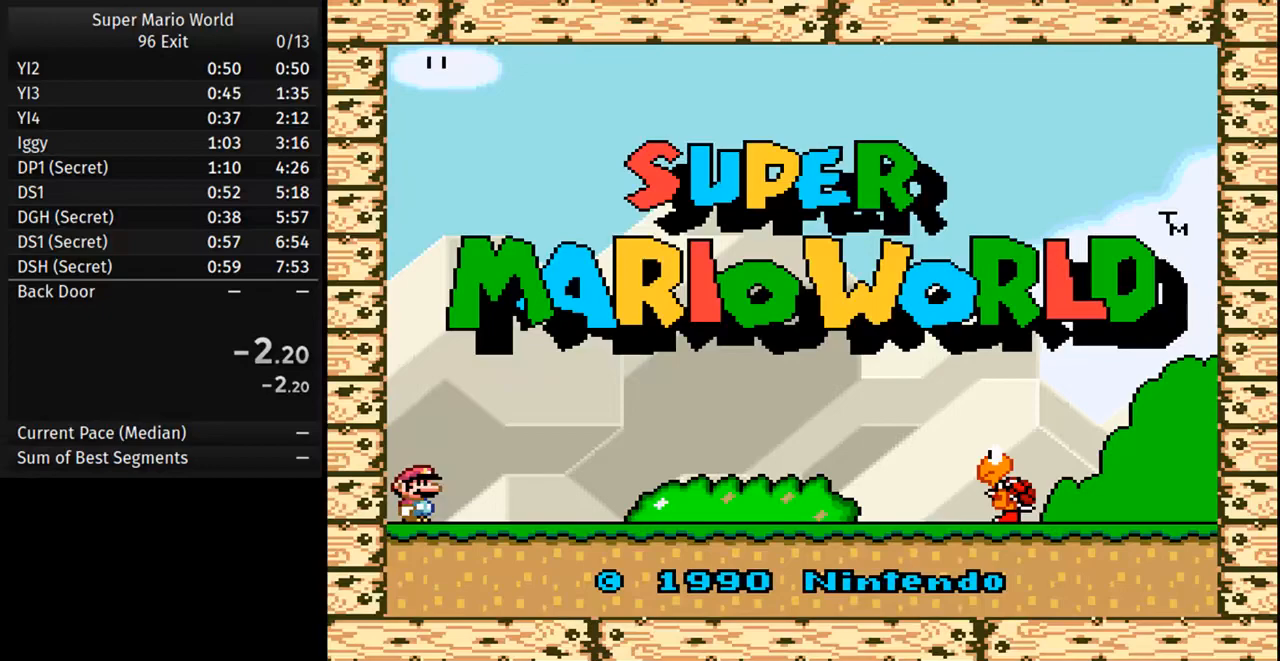
{"buttons": [], "events": []}
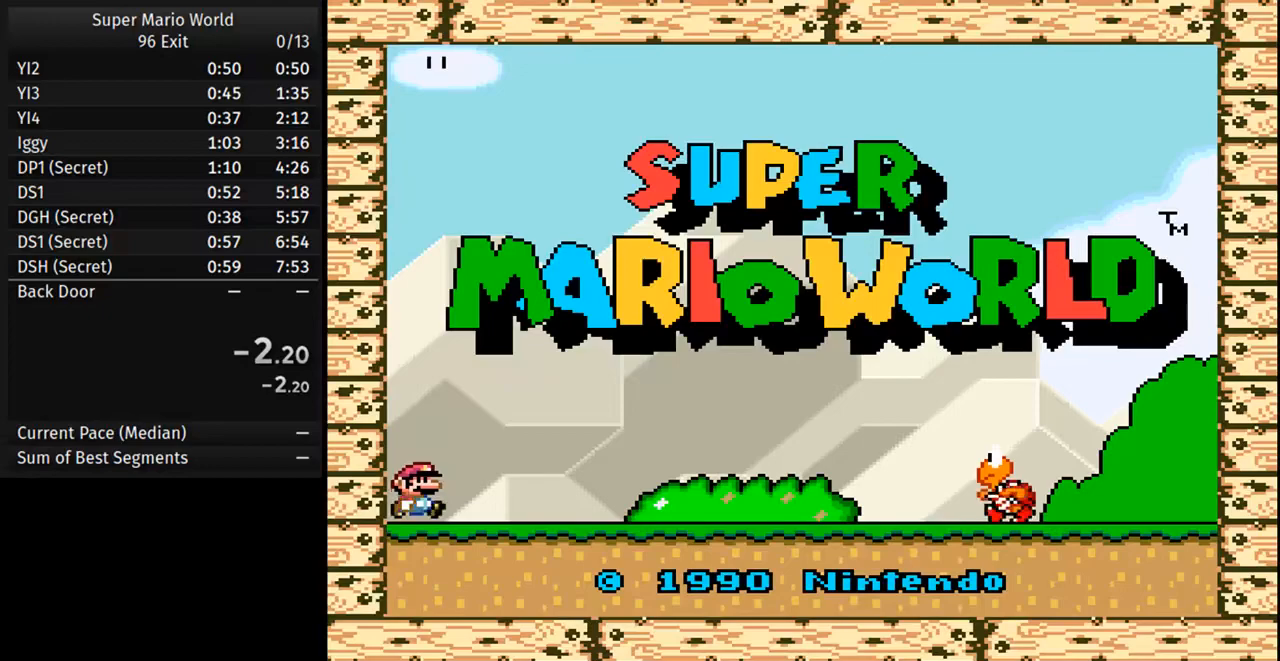
{"buttons": [], "events": []}
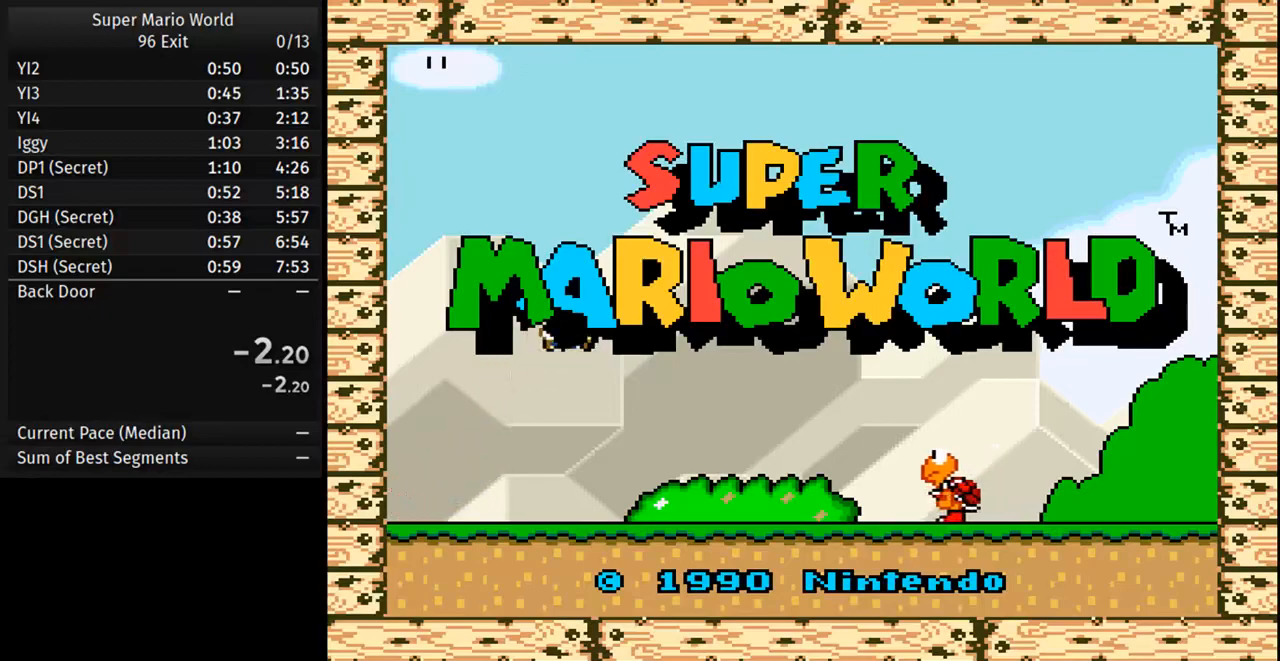
{"buttons": [], "events": []}
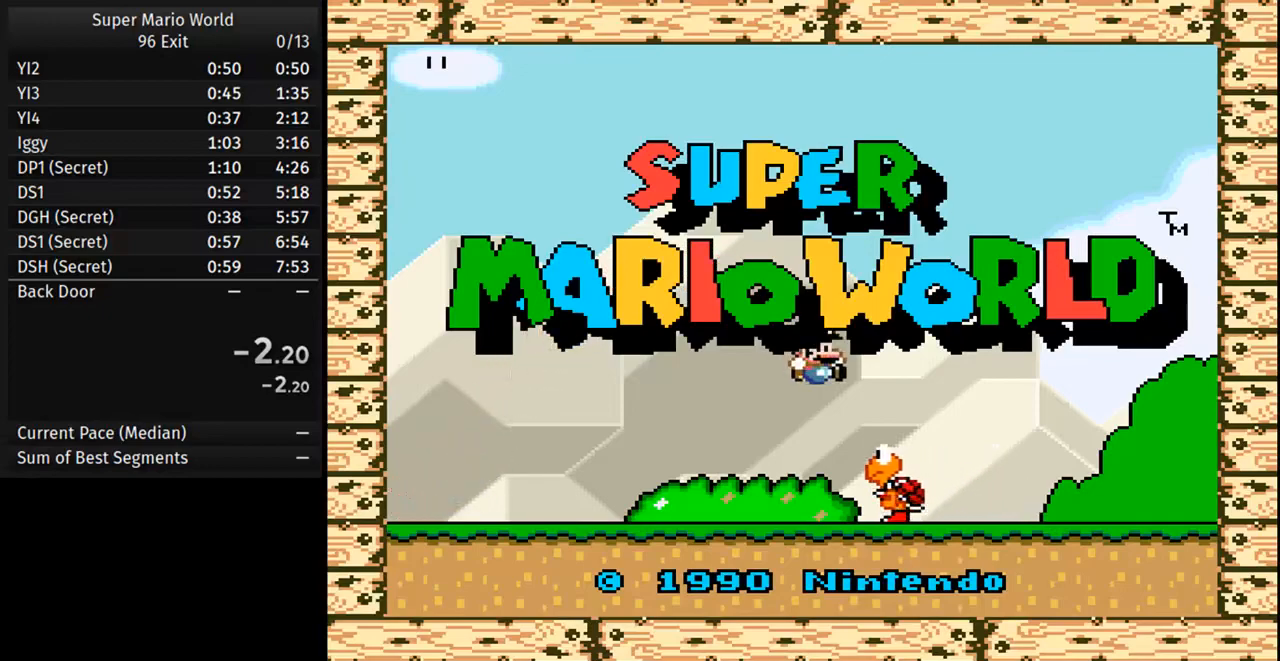
{"buttons": [], "events": [[317, "A", "down"], [400, "A", "up"]]}
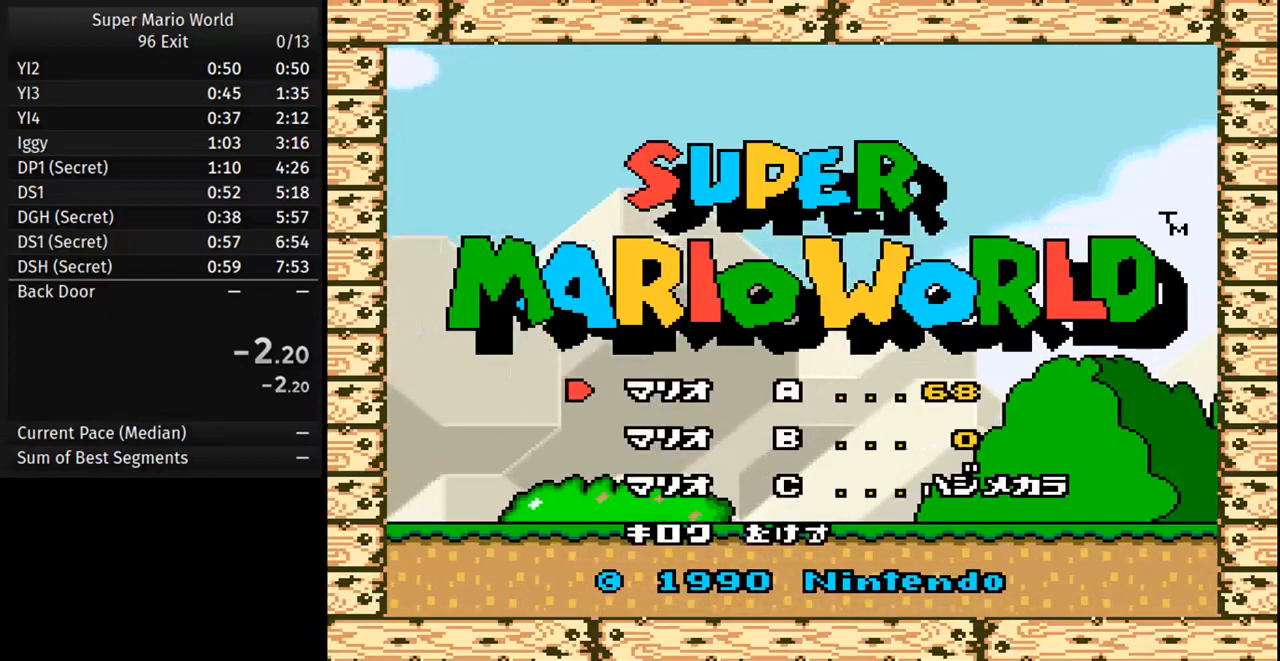
{"buttons": ["DPAD_DOWN"], "events": [[233, "DPAD_DOWN", "down"], [333, "DPAD_DOWN", "up"], [433, "DPAD_DOWN", "down"]]}
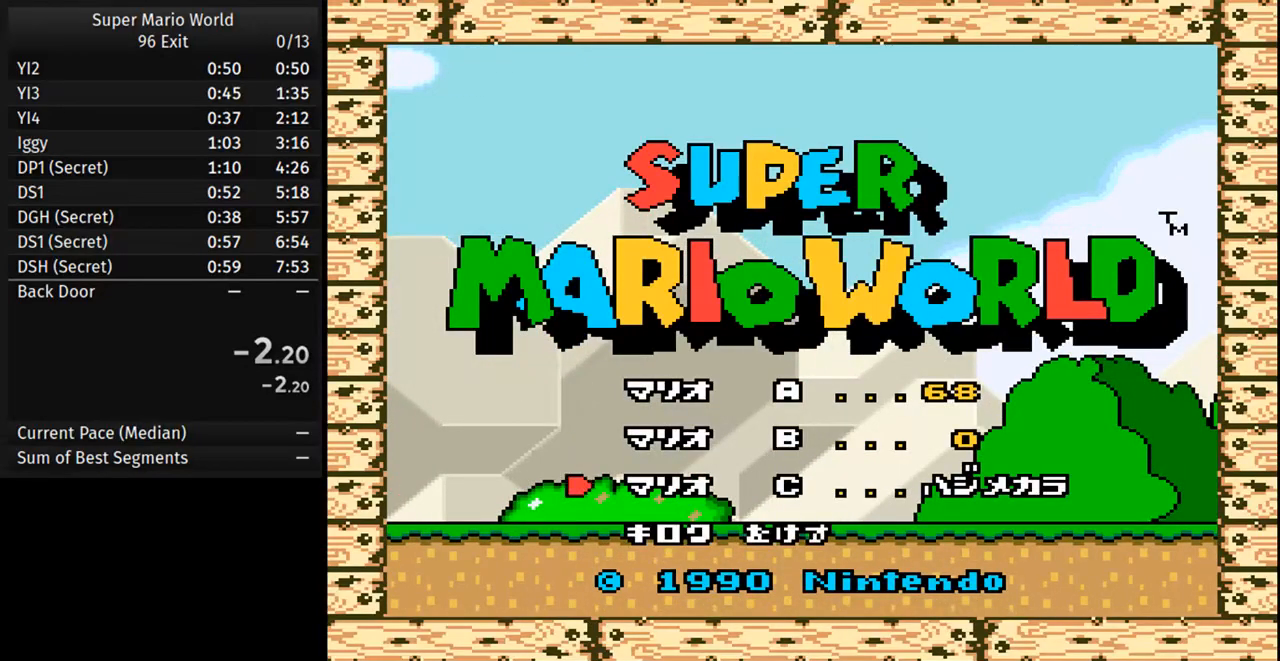
{"buttons": [], "events": [[33, "DPAD_DOWN", "up"]]}
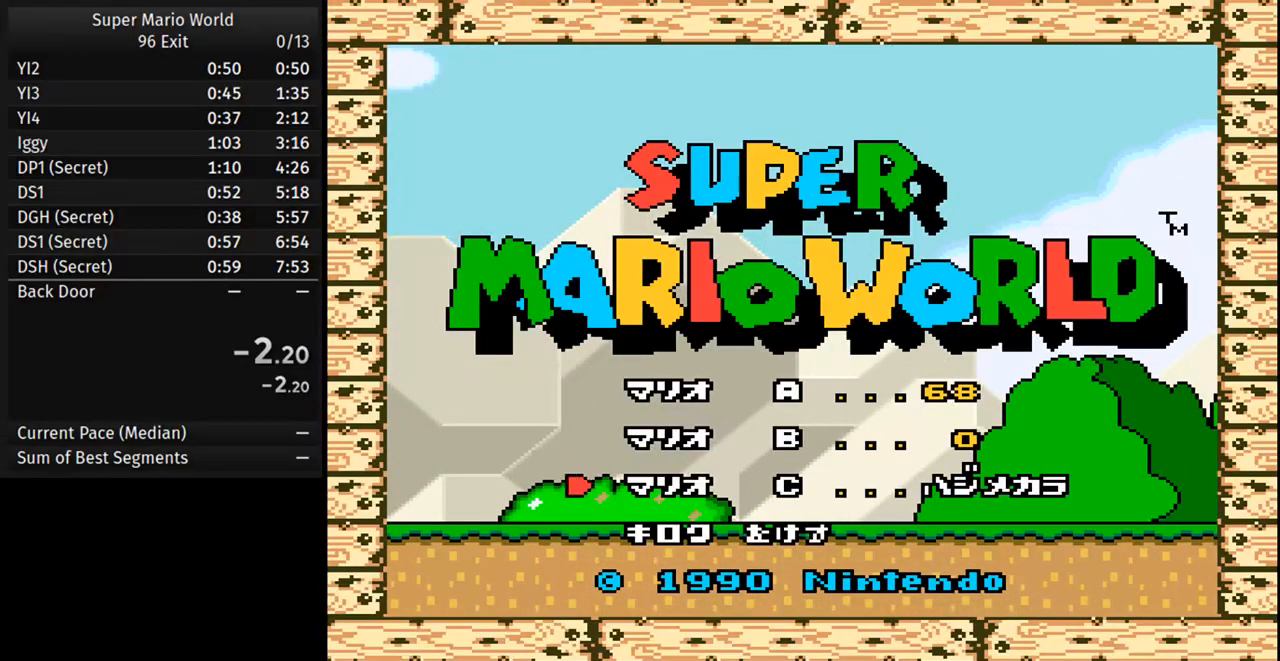
{"buttons": [], "events": []}
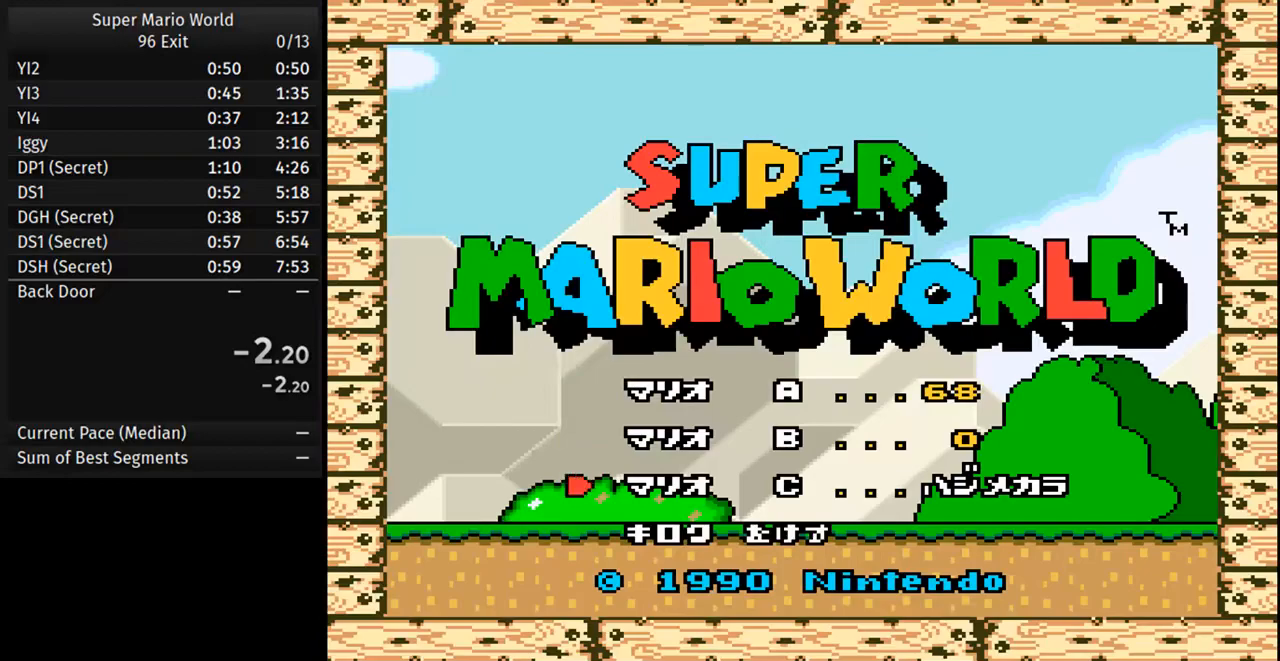
{"buttons": [], "events": []}
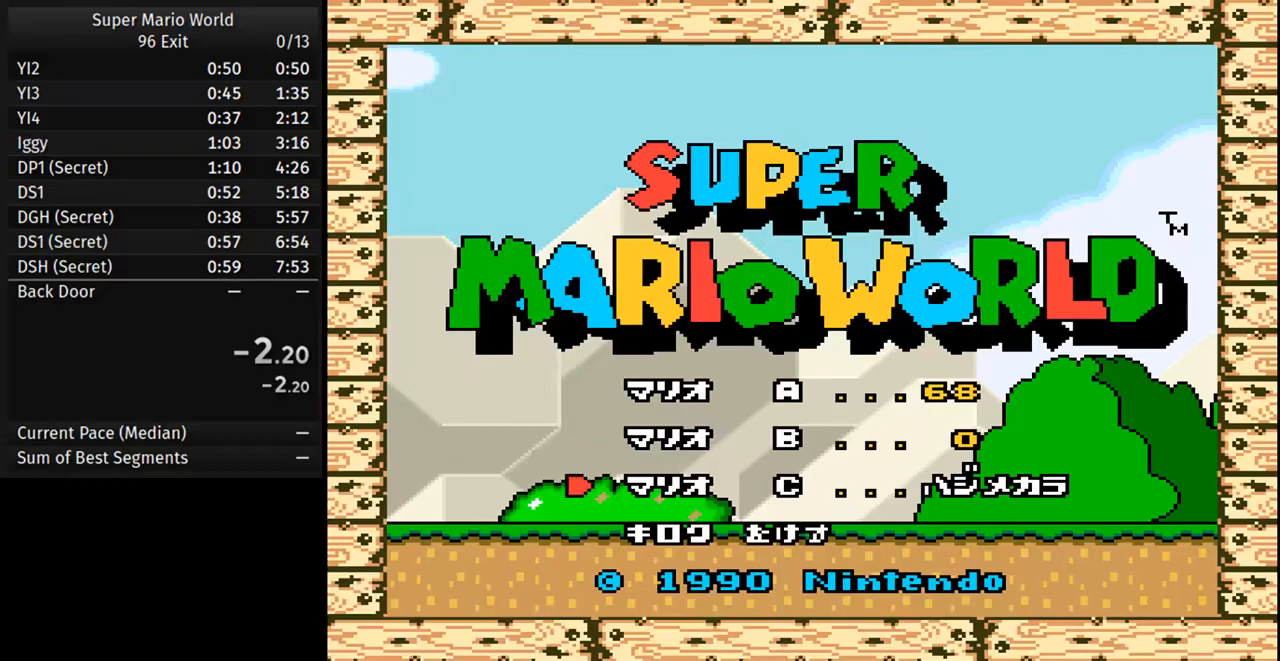
{"buttons": [], "events": []}
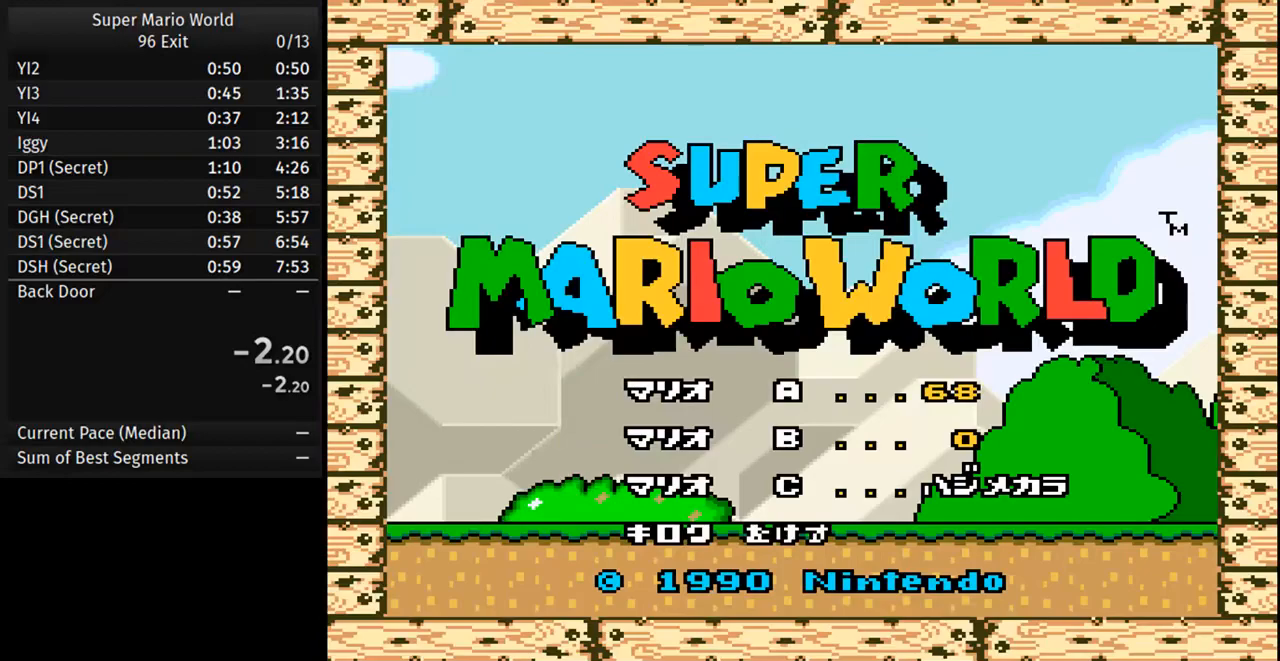
{"buttons": [], "events": [[33, "A", "down"], [233, "A", "up"]]}
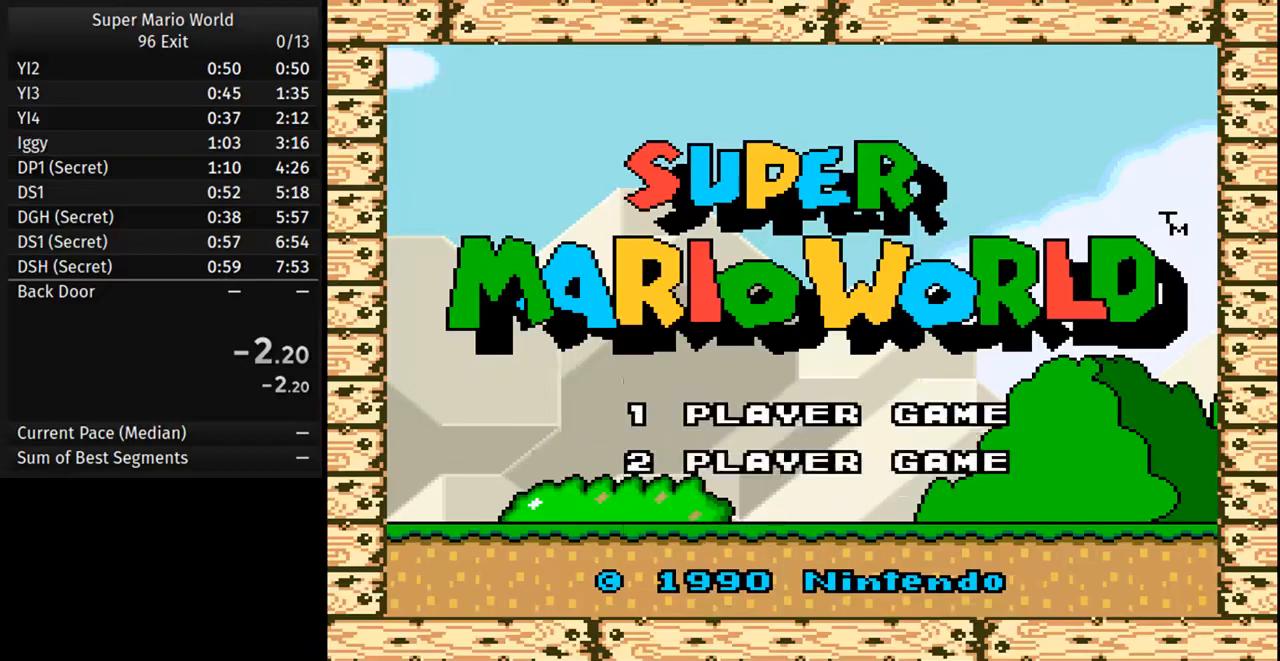
{"buttons": [], "events": [[183, "A", "down"], [317, "A", "up"]]}
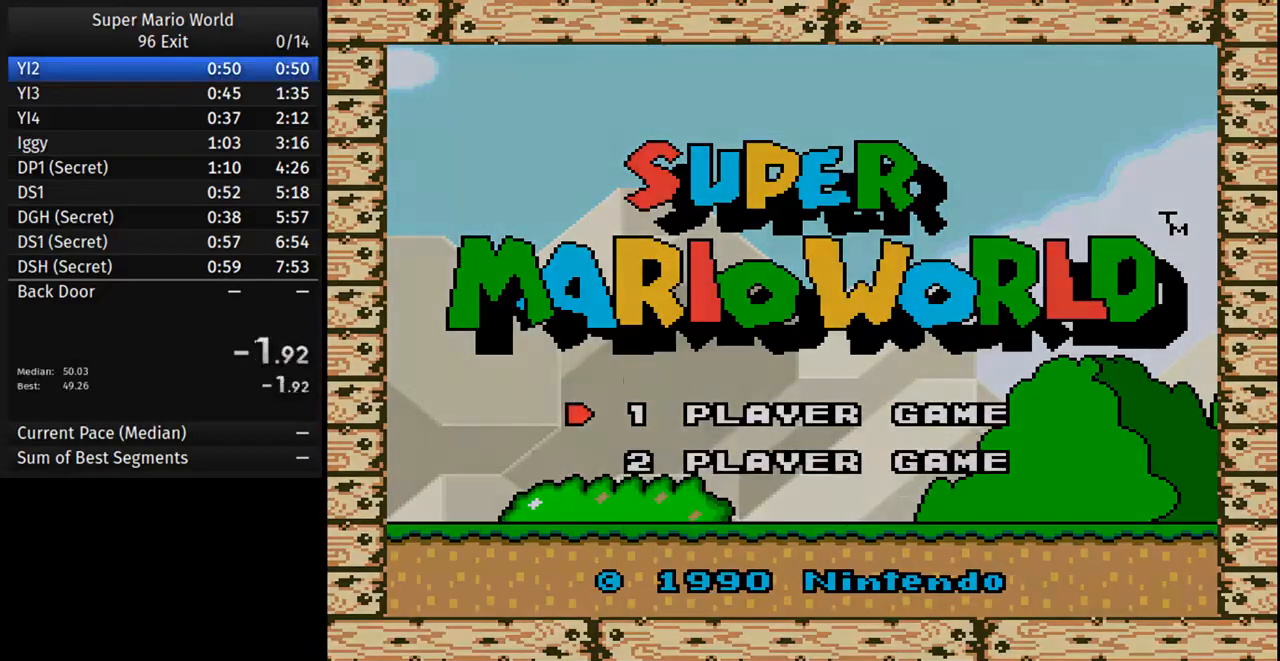
{"buttons": [], "events": []}
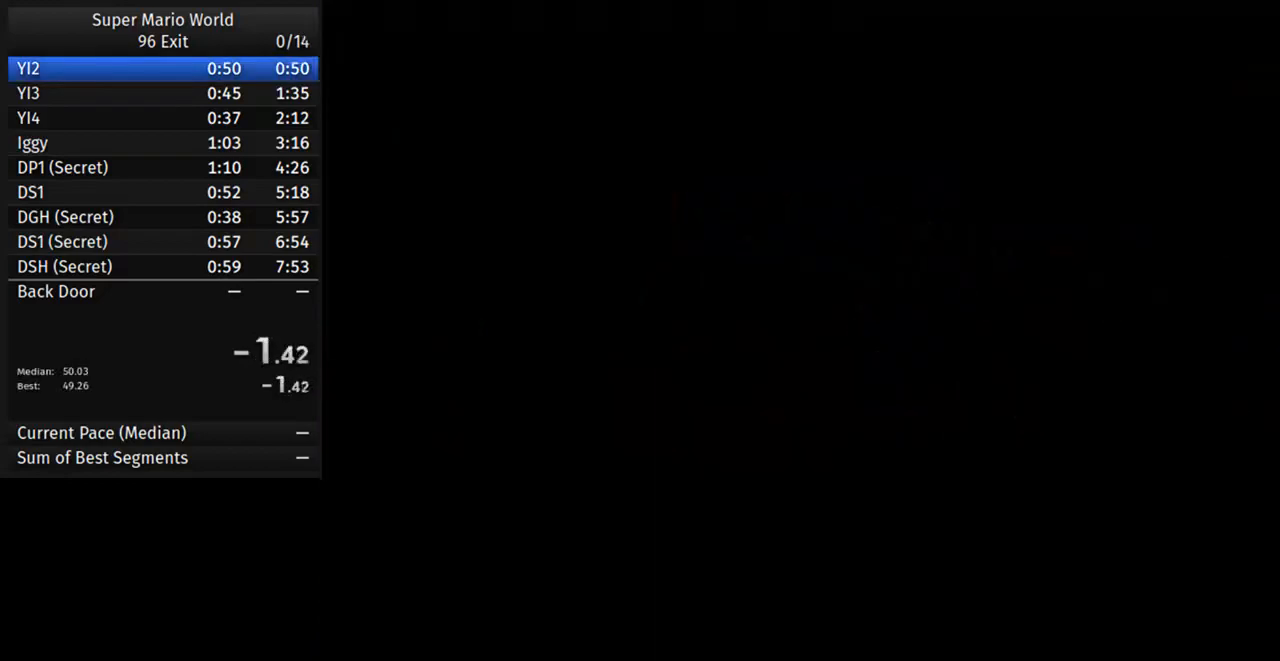
{"buttons": [], "events": []}
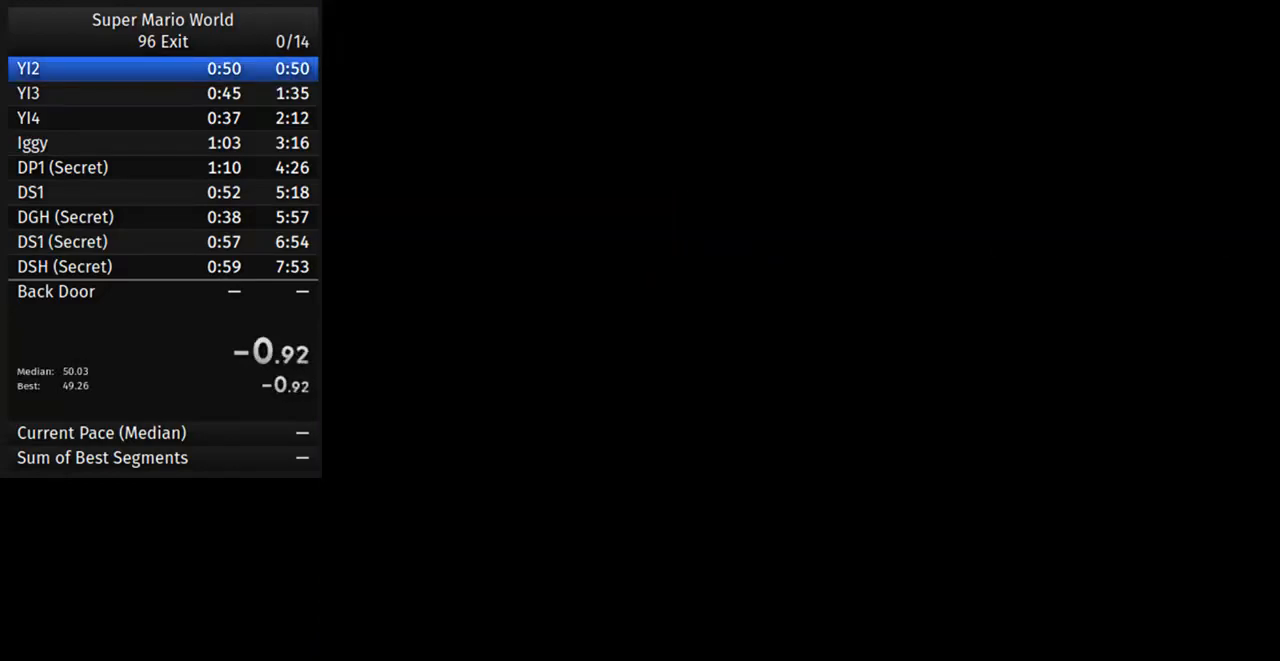
{"buttons": [], "events": []}
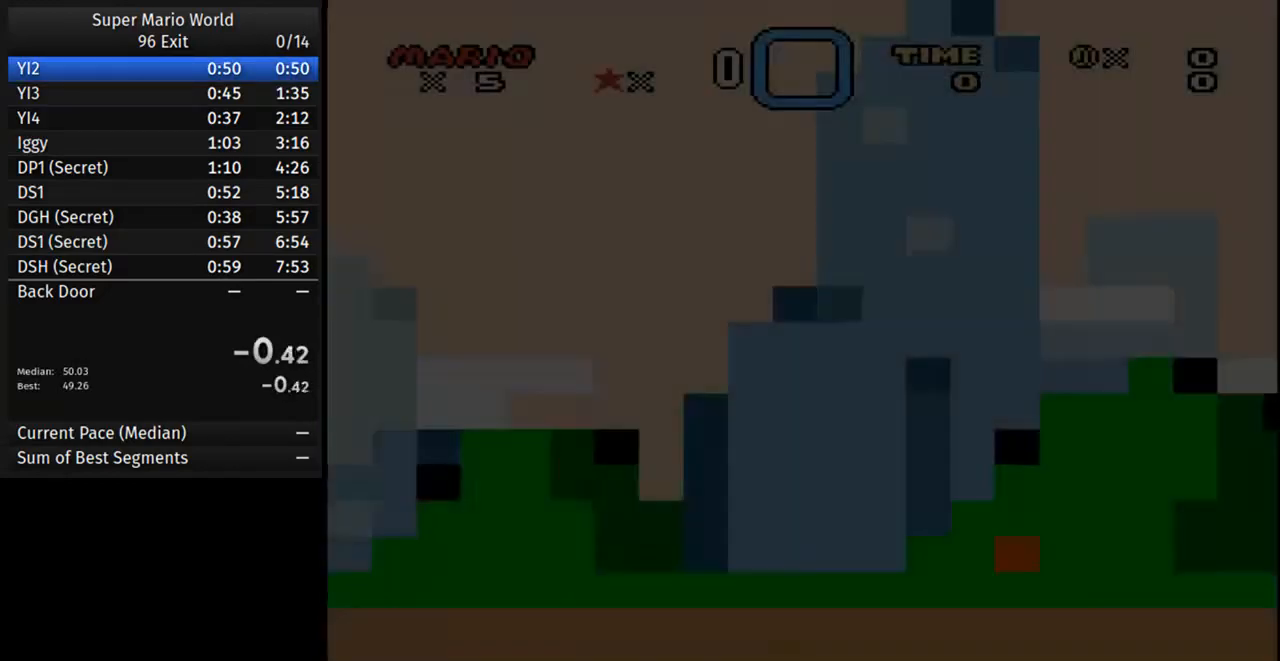
{"buttons": [], "events": [[367, "A", "down"], [433, "A", "up"]]}
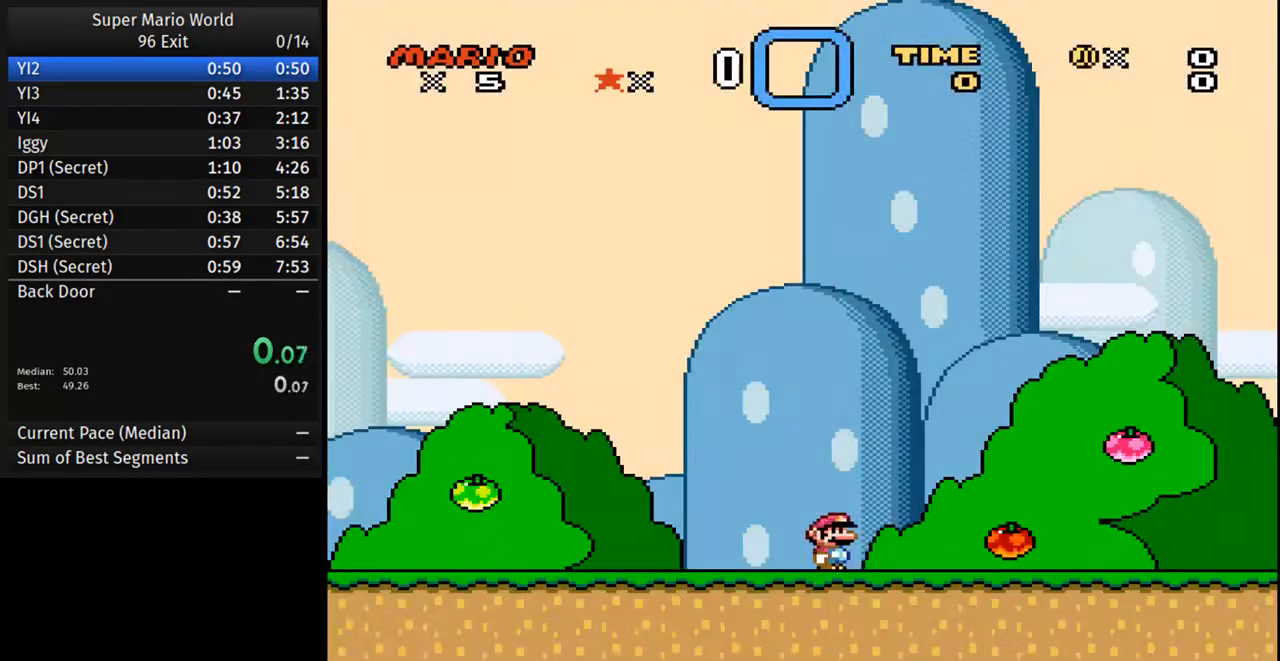
{"buttons": [], "events": [[233, "A", "down"], [267, "A", "up"]]}